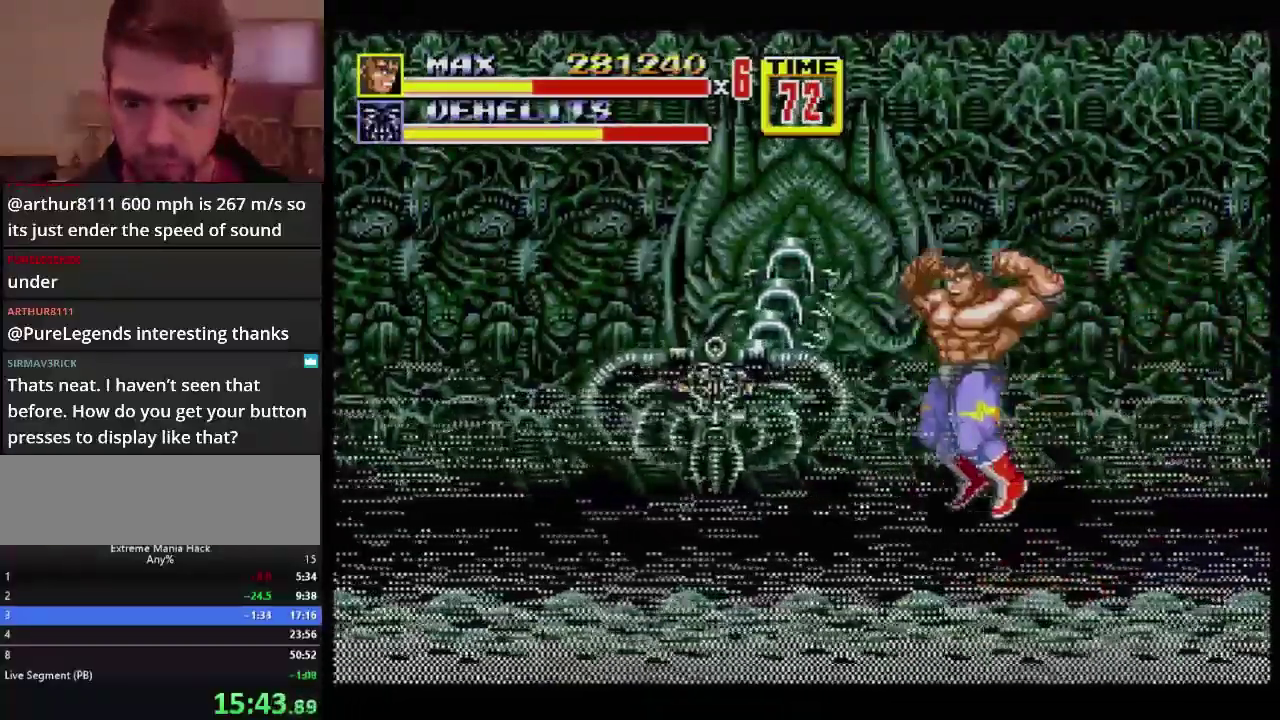
Gameplay with a controller (Xbox layout); each line is a JSON object with the inputs held at the frame after it. "events" lists button and stick changes between this image and that frame as [ms after this image, input, new state], when the widget could be followed in between. Not read: L1 L2 L3 R1 R2 R3 START.
{"buttons": ["B"], "events": [[17, "C", "up"], [17, "DPAD_LEFT", "up"], [334, "B", "down"]]}
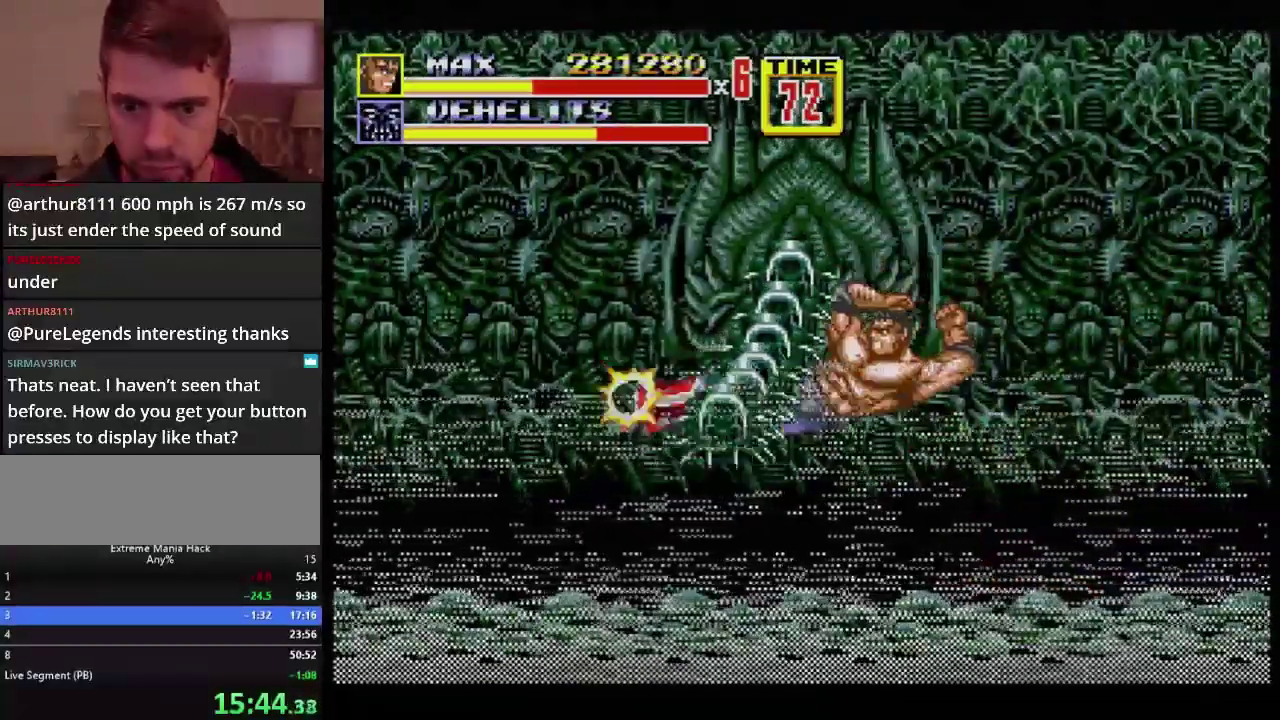
{"buttons": [], "events": [[217, "B", "up"]]}
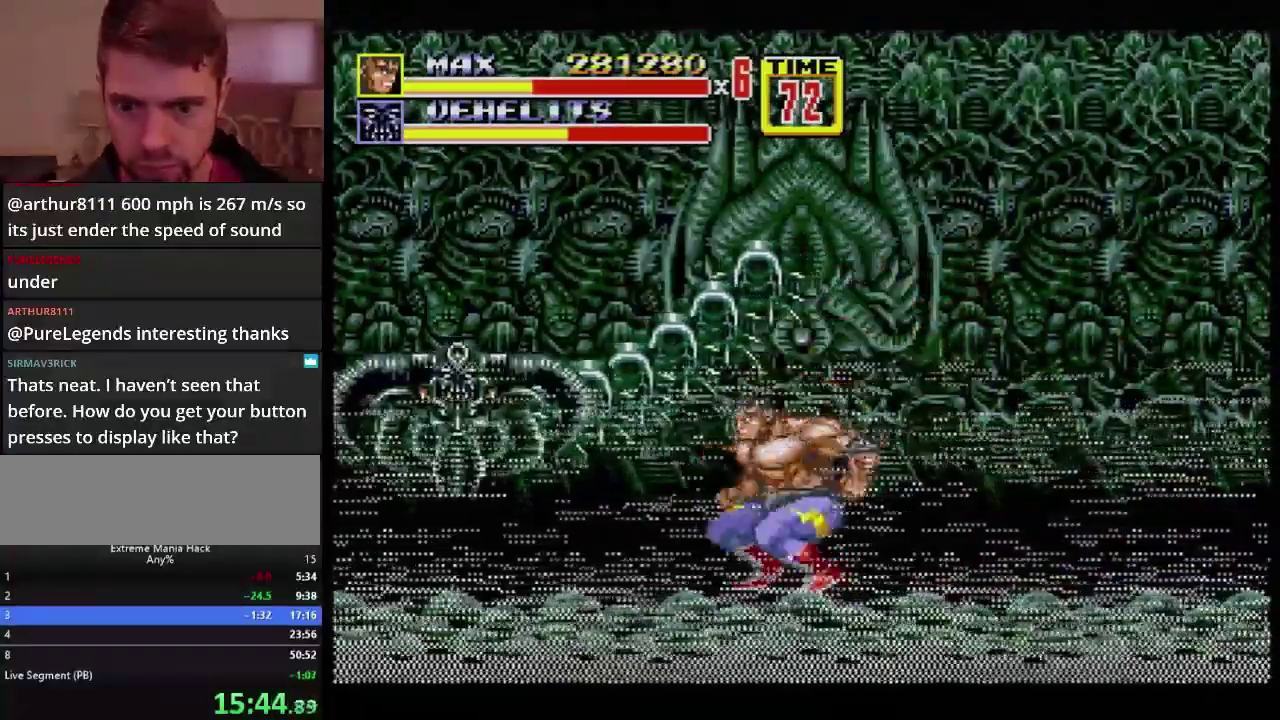
{"buttons": [], "events": [[83, "C", "down"], [150, "C", "up"]]}
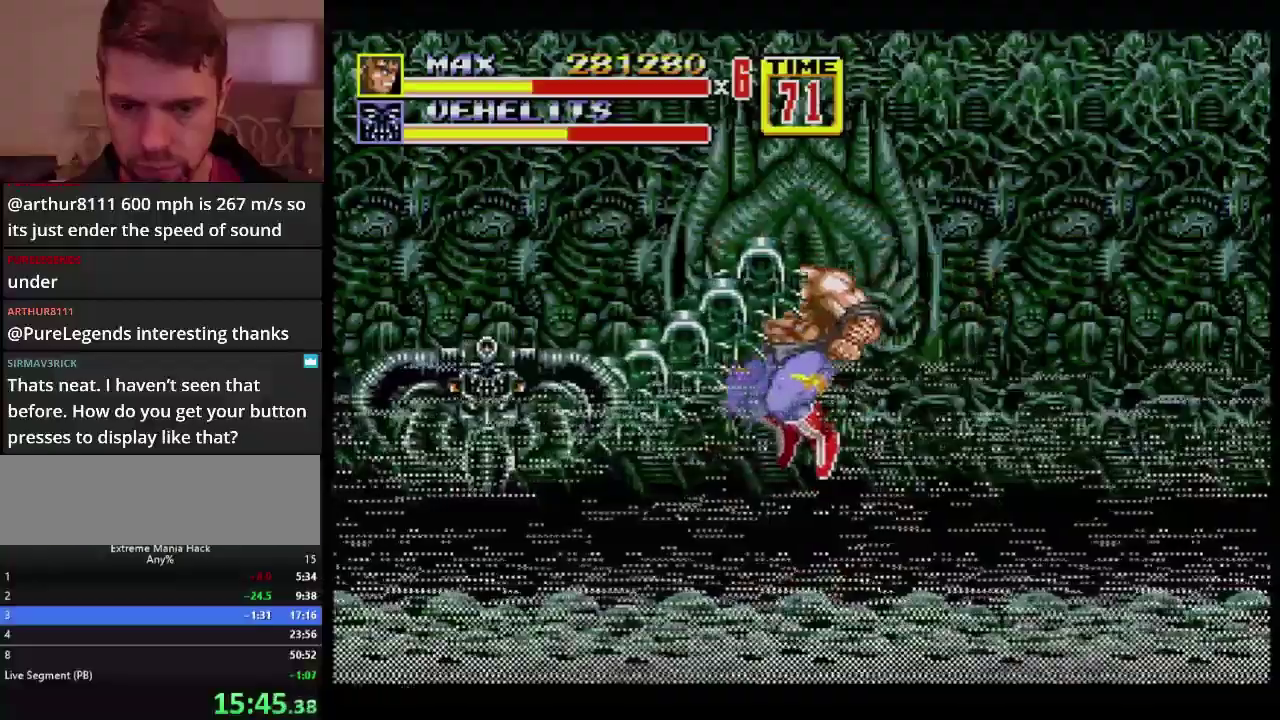
{"buttons": ["C", "DPAD_LEFT"], "events": [[367, "DPAD_LEFT", "down"], [367, "DPAD_UP", "down"], [434, "DPAD_UP", "up"], [451, "C", "down"]]}
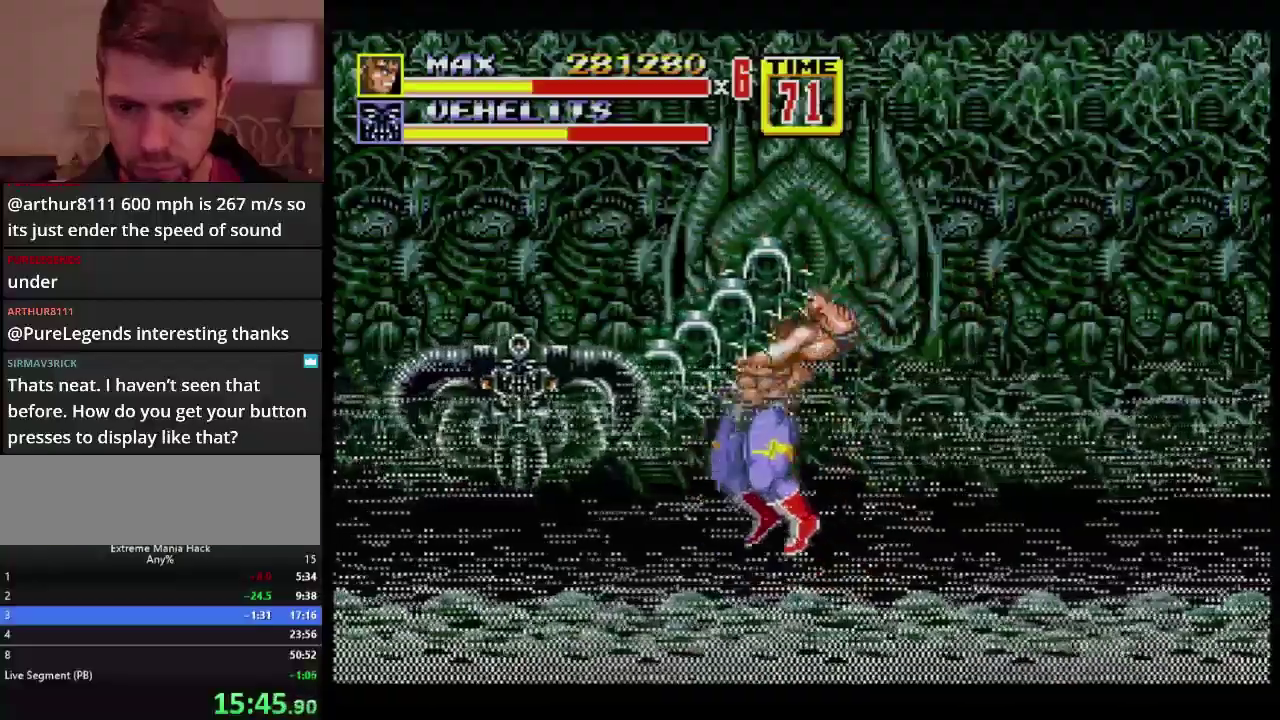
{"buttons": ["B"], "events": [[67, "C", "up"], [83, "DPAD_LEFT", "up"], [367, "B", "down"]]}
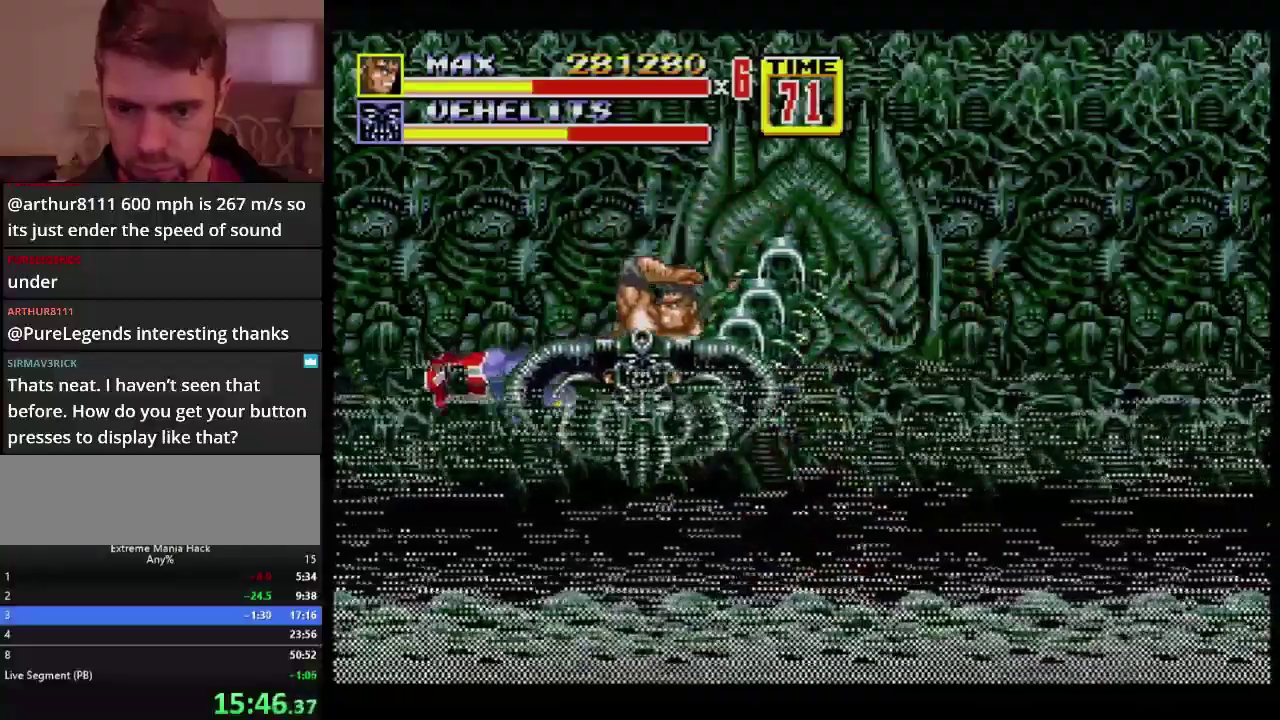
{"buttons": [], "events": [[267, "B", "up"]]}
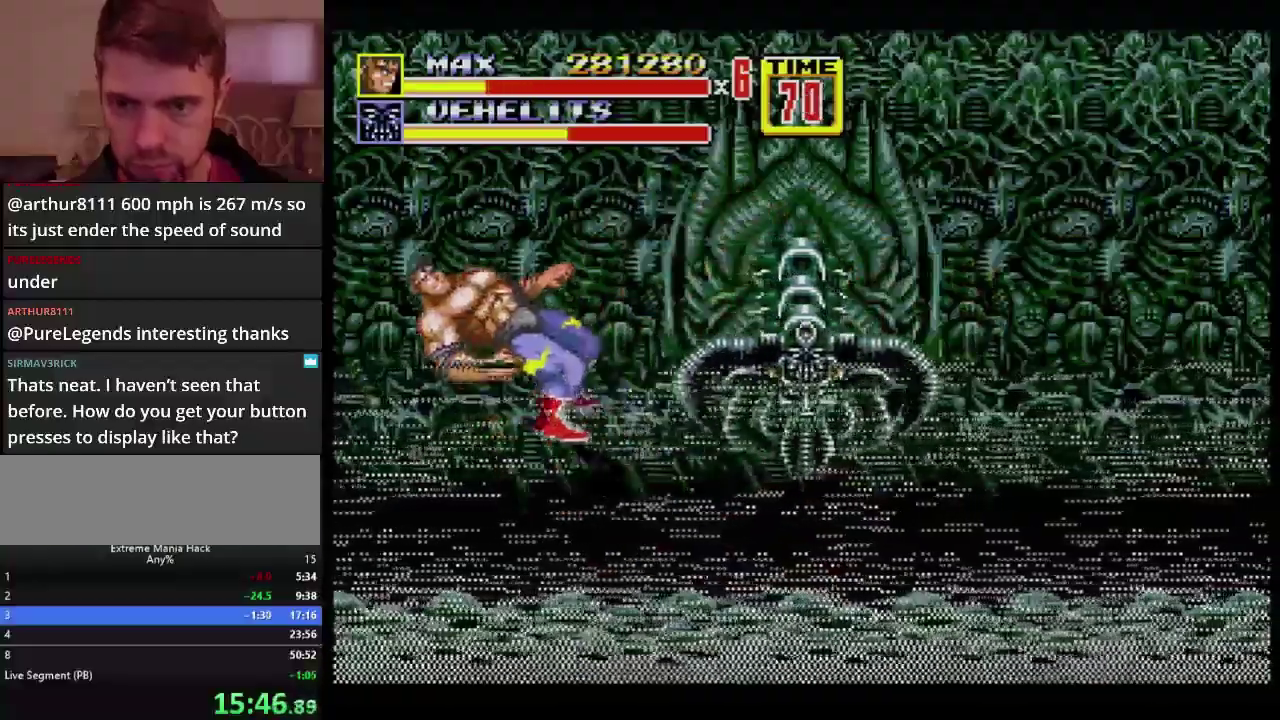
{"buttons": [], "events": []}
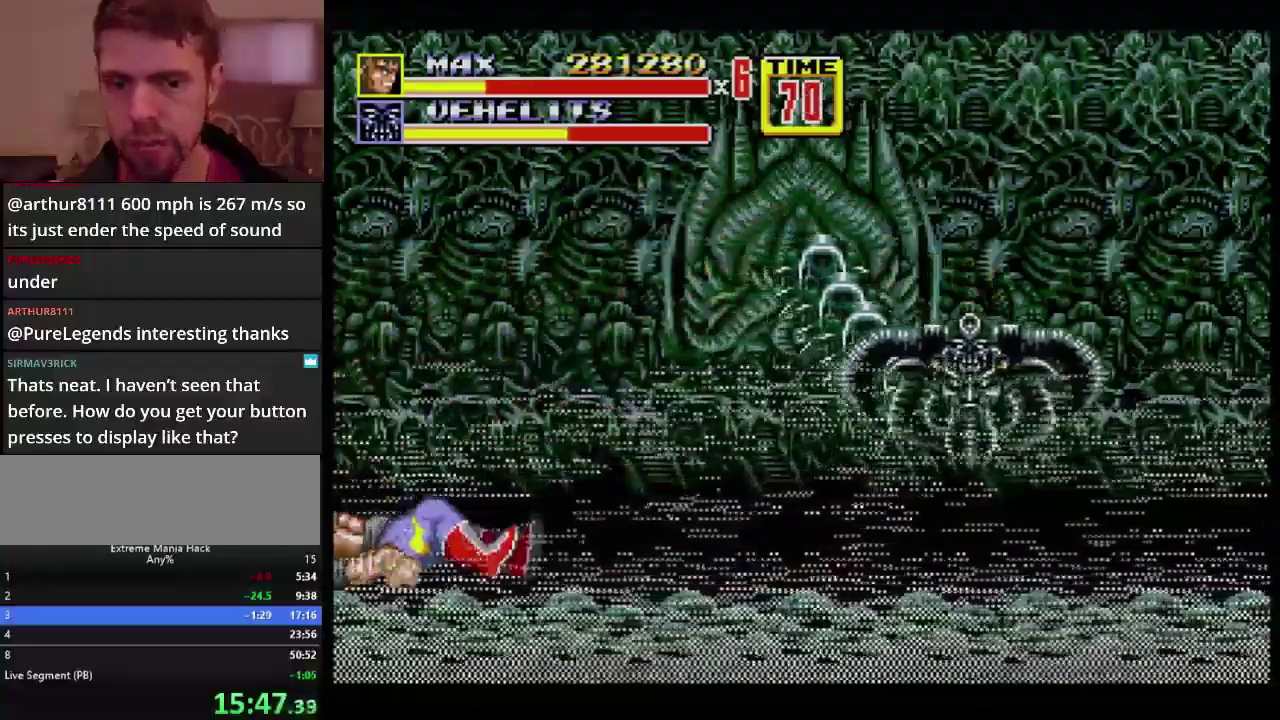
{"buttons": [], "events": []}
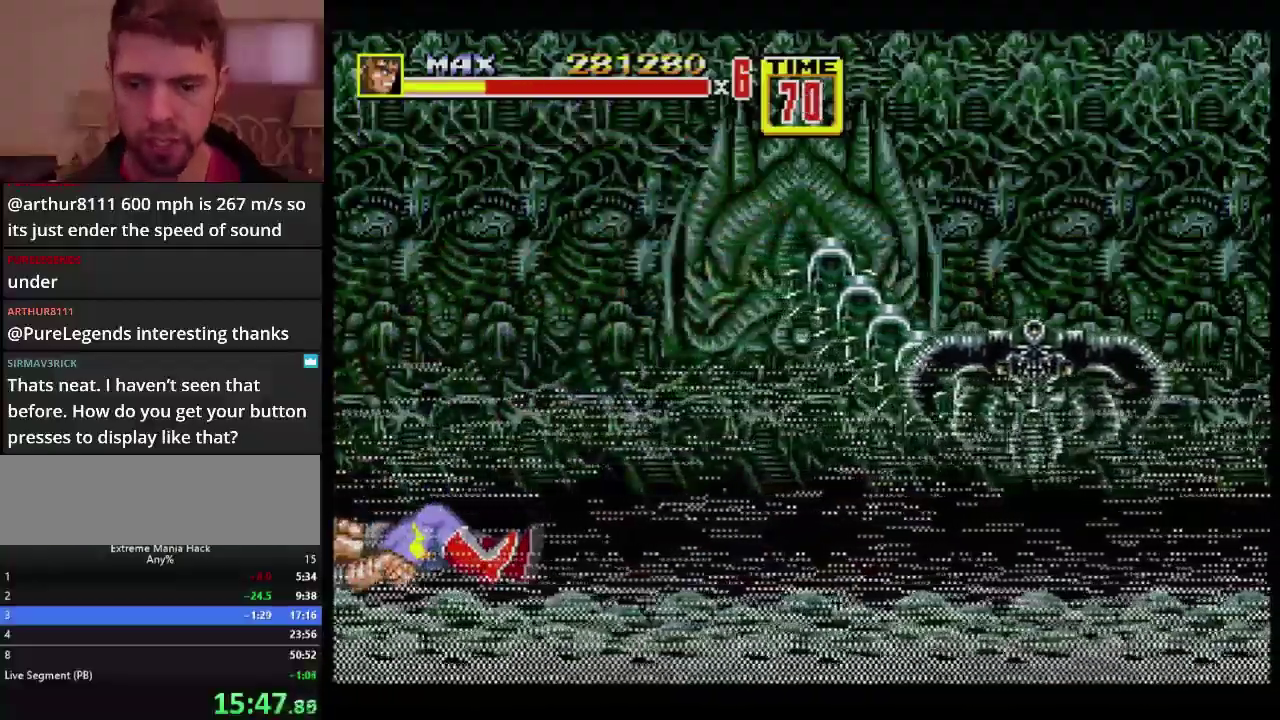
{"buttons": [], "events": []}
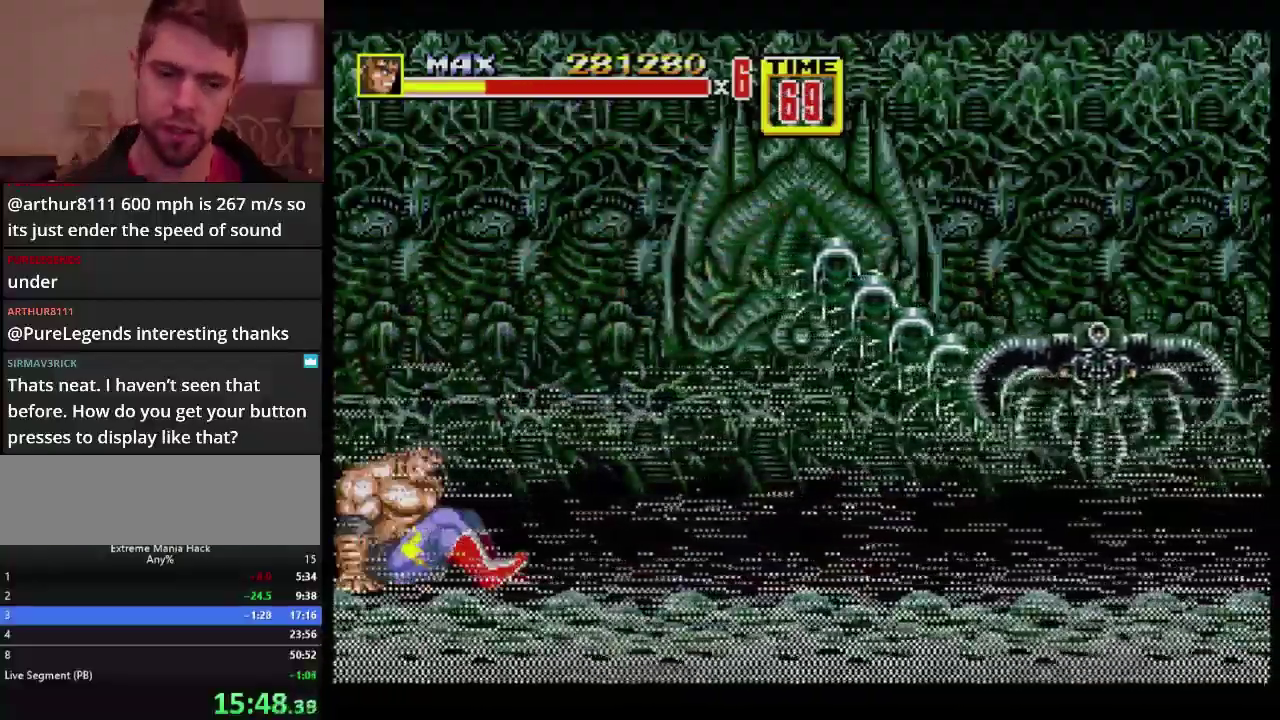
{"buttons": ["DPAD_RIGHT"], "events": [[100, "DPAD_RIGHT", "down"]]}
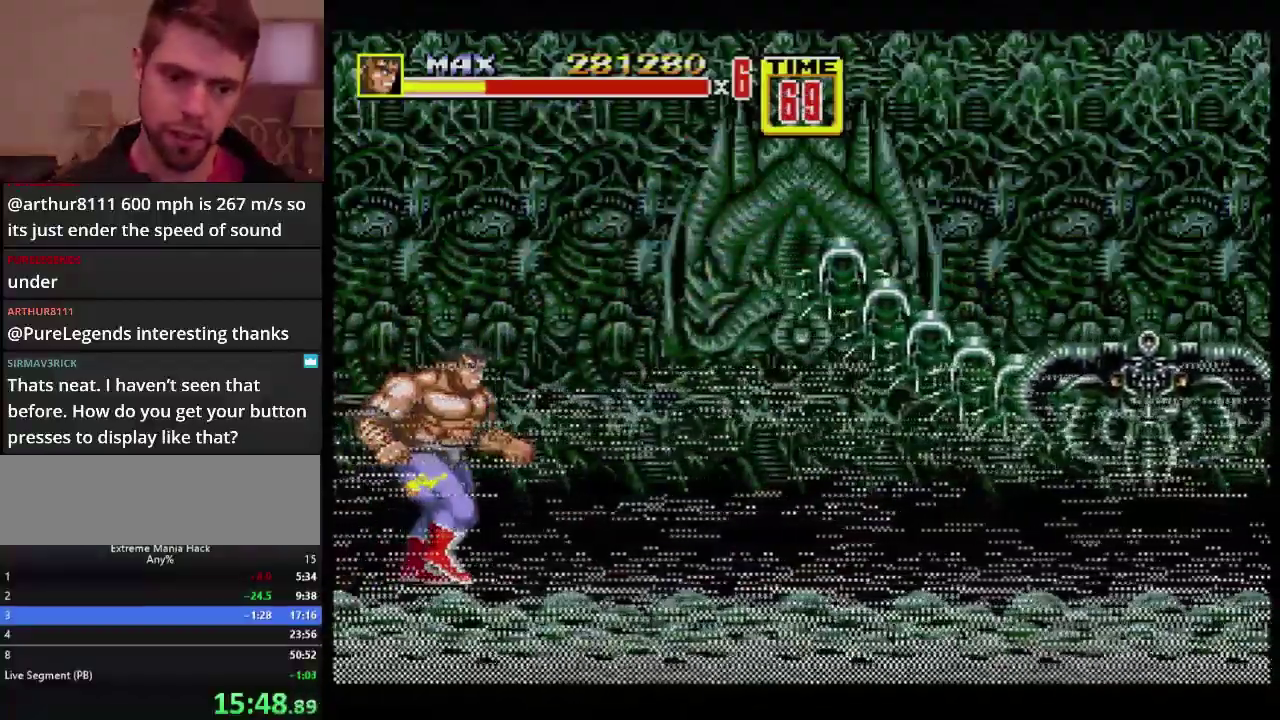
{"buttons": ["DPAD_RIGHT"], "events": [[133, "DPAD_UP", "down"], [217, "DPAD_UP", "up"]]}
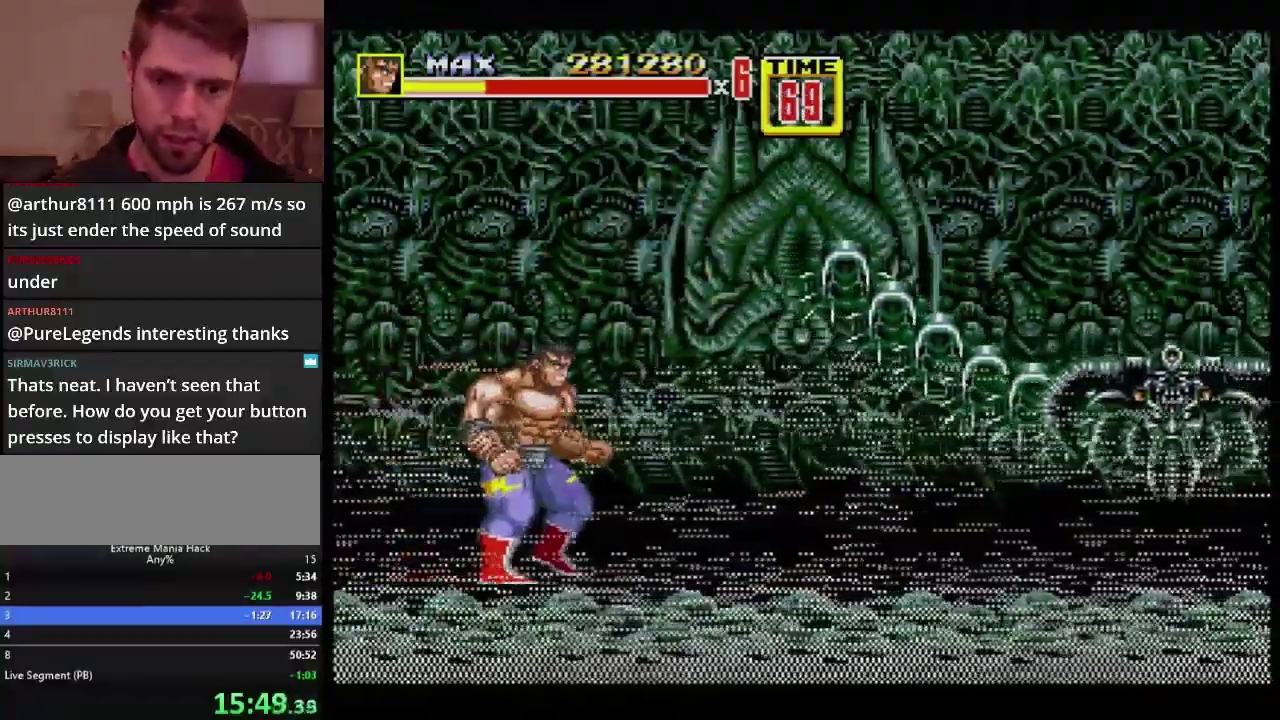
{"buttons": ["DPAD_RIGHT"], "events": [[34, "DPAD_DOWN", "down"], [167, "DPAD_DOWN", "up"]]}
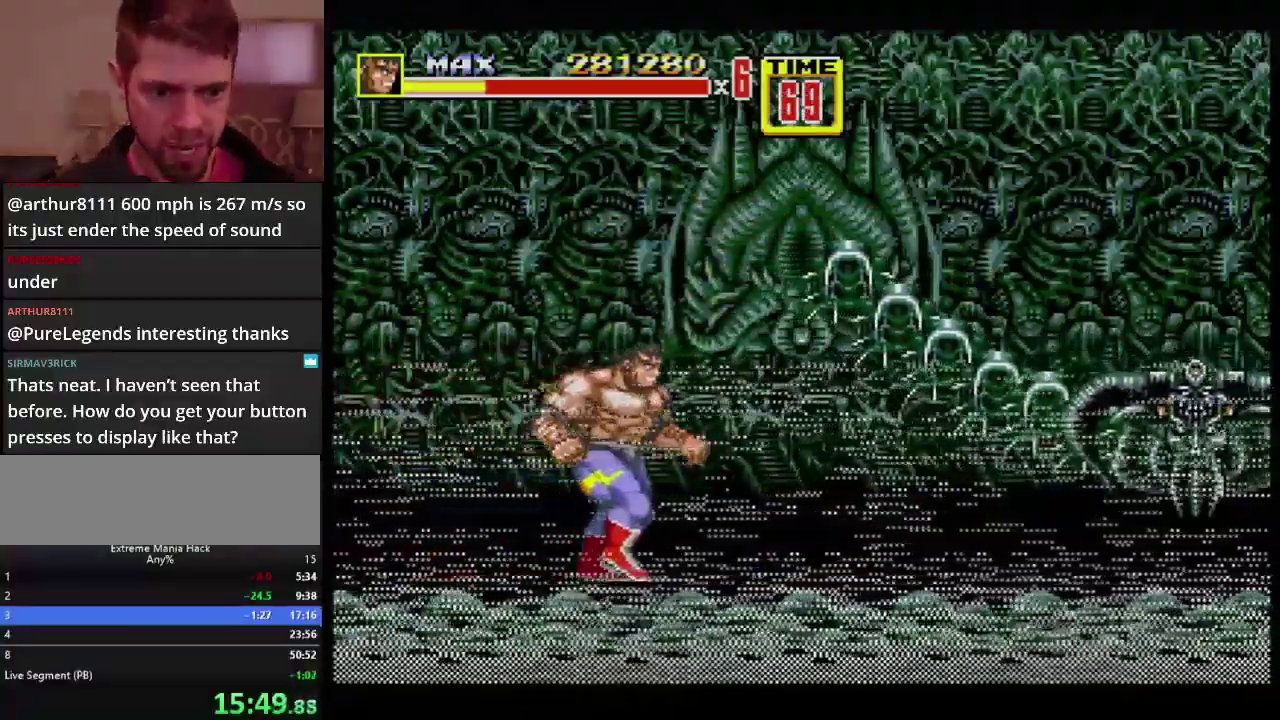
{"buttons": ["DPAD_RIGHT"], "events": [[50, "DPAD_UP", "down"], [150, "DPAD_UP", "up"]]}
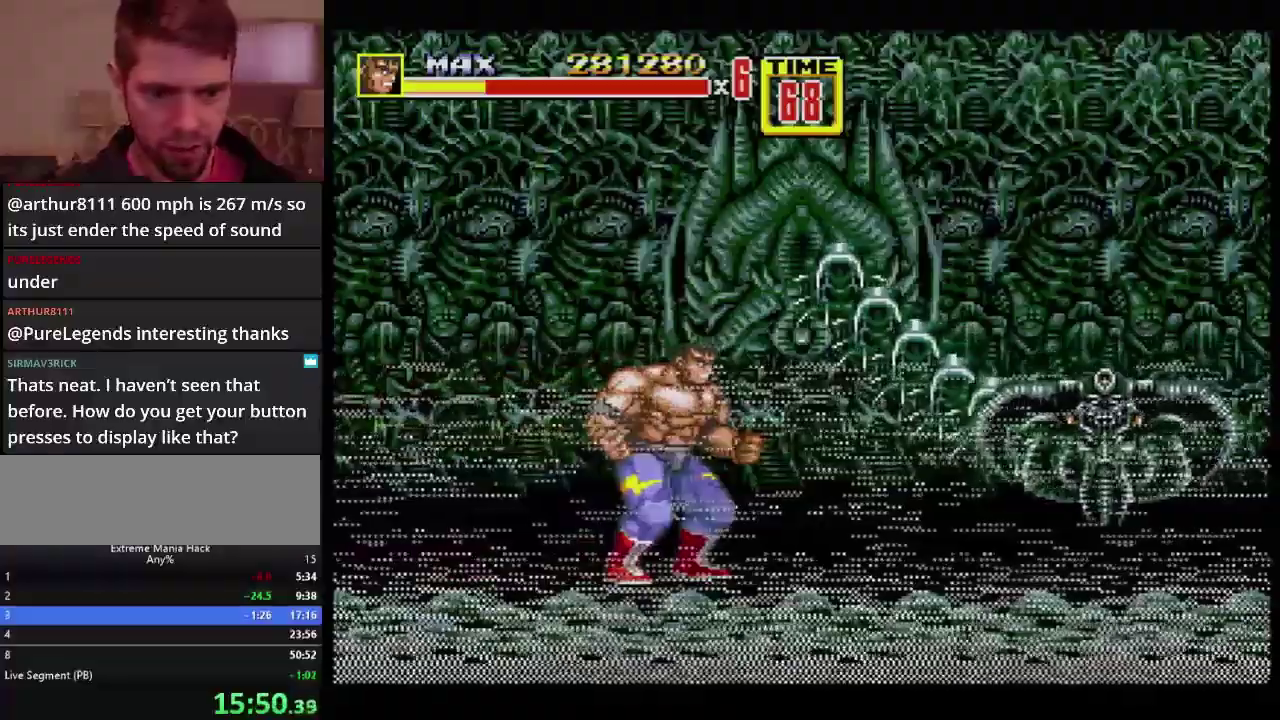
{"buttons": [], "events": [[67, "DPAD_RIGHT", "up"], [217, "C", "down"], [317, "C", "up"]]}
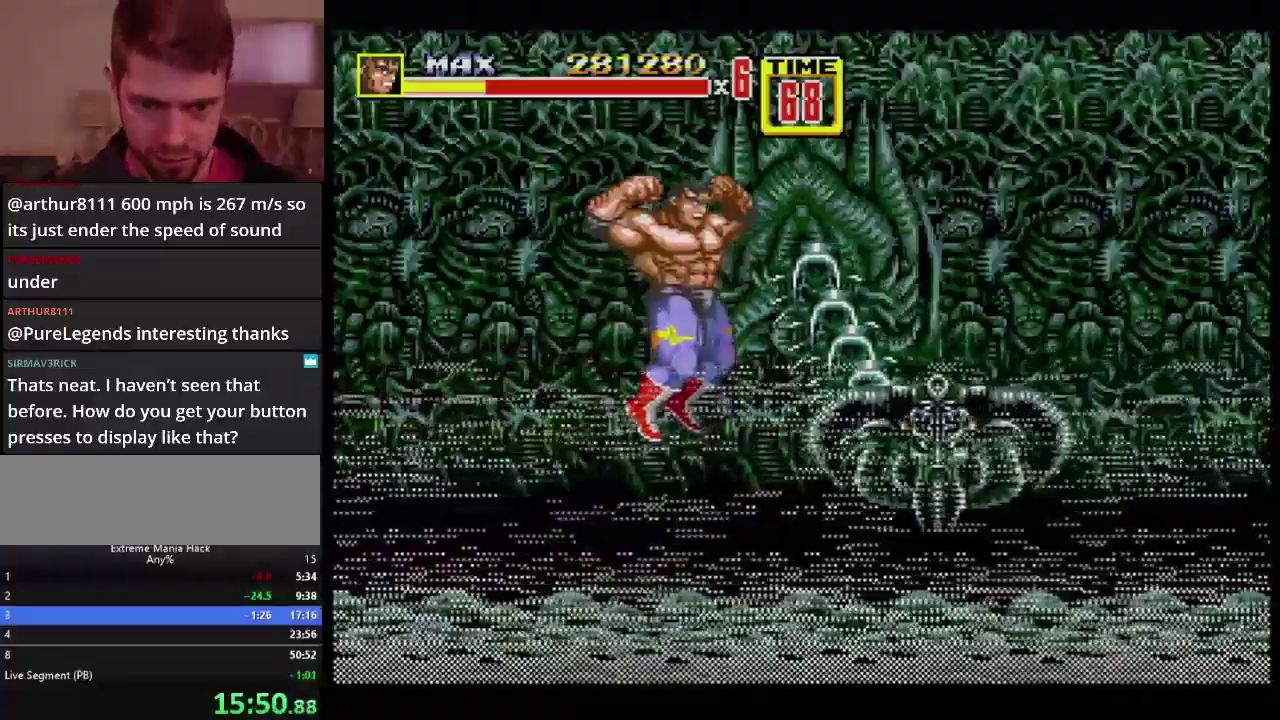
{"buttons": [], "events": [[267, "B", "down"], [384, "B", "up"]]}
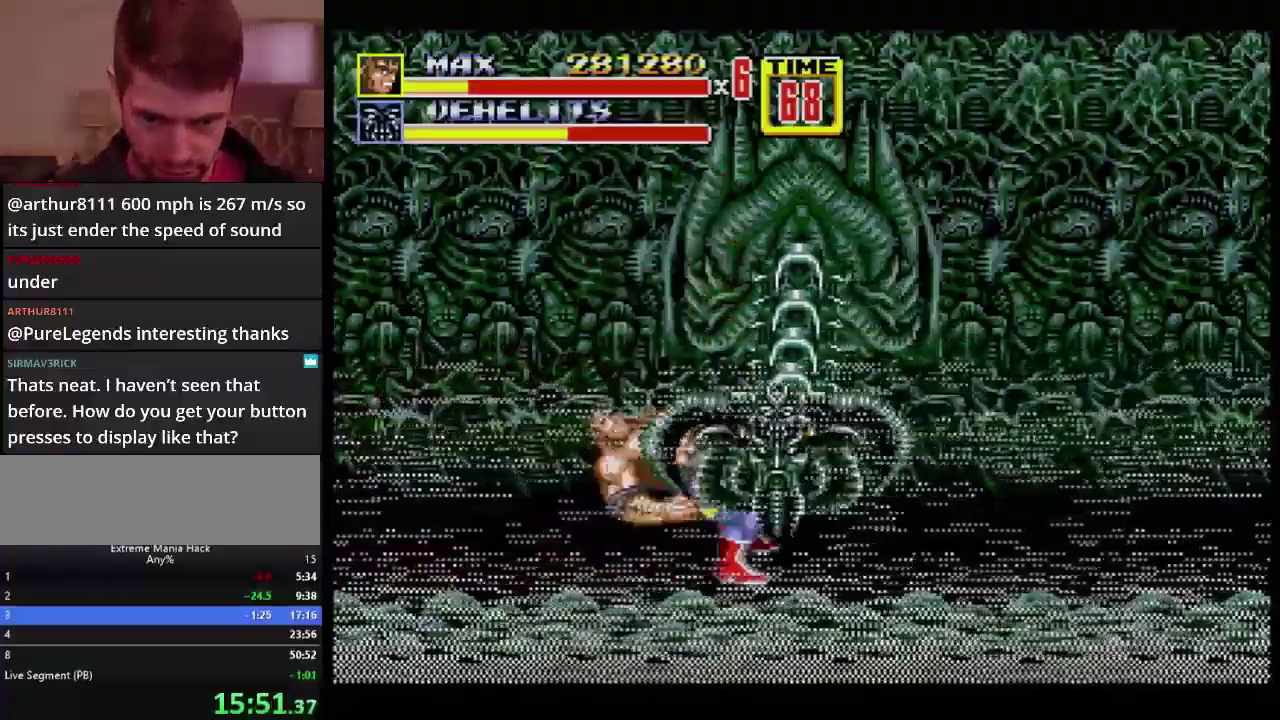
{"buttons": [], "events": []}
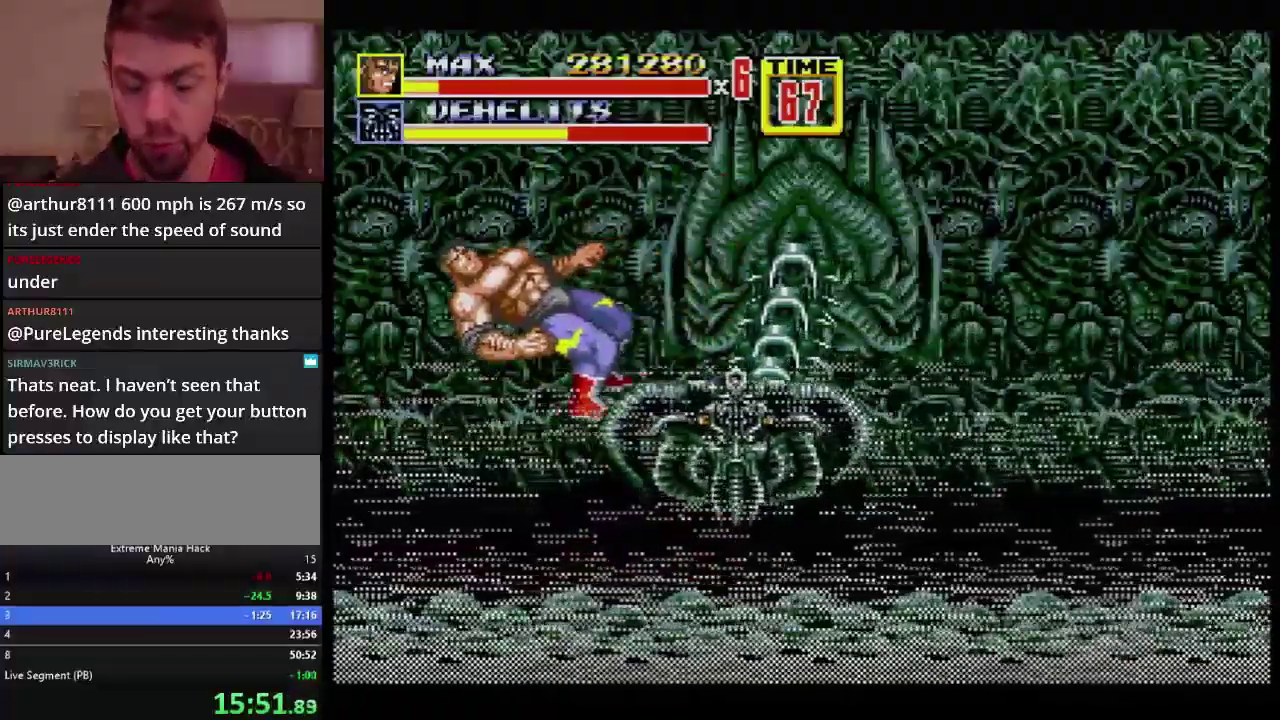
{"buttons": [], "events": []}
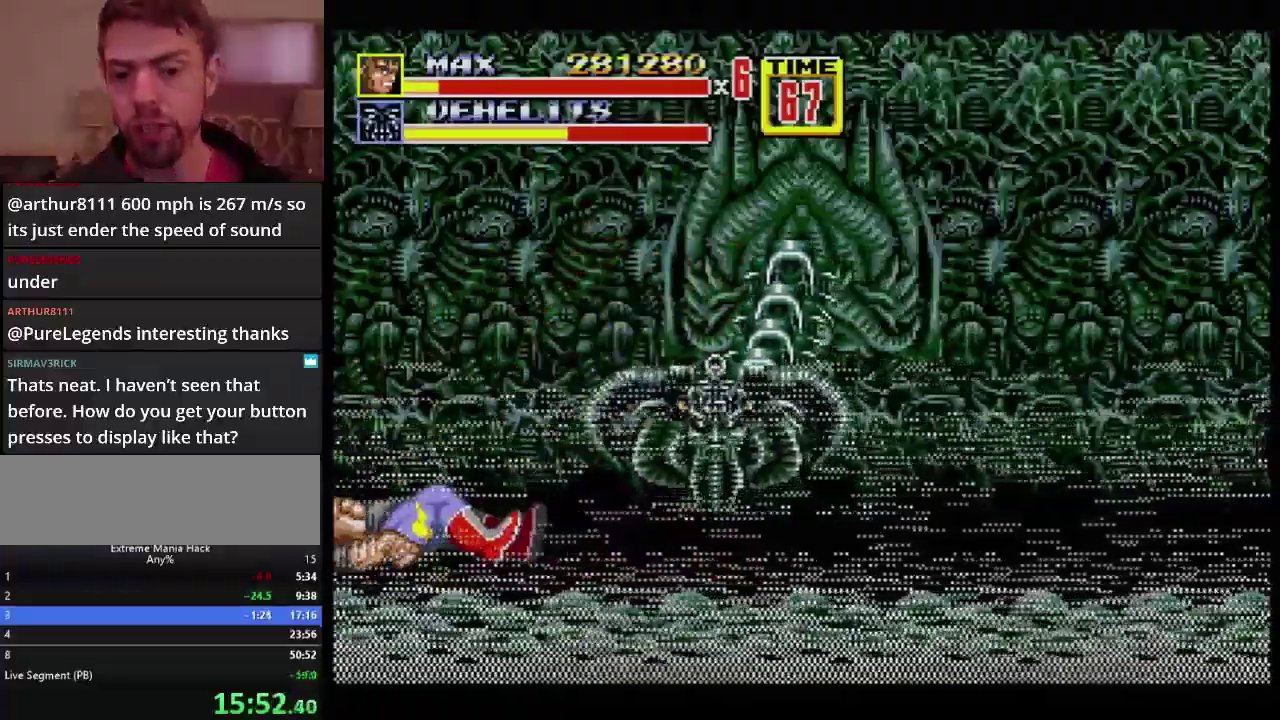
{"buttons": [], "events": []}
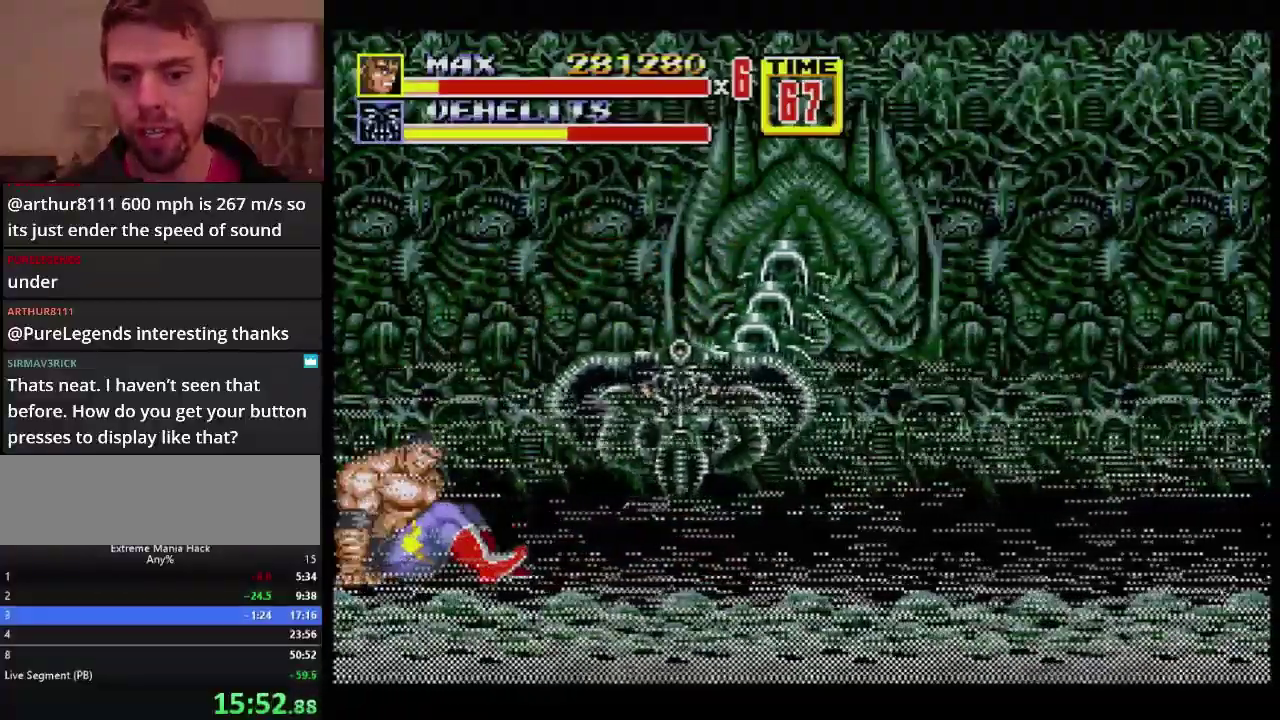
{"buttons": [], "events": []}
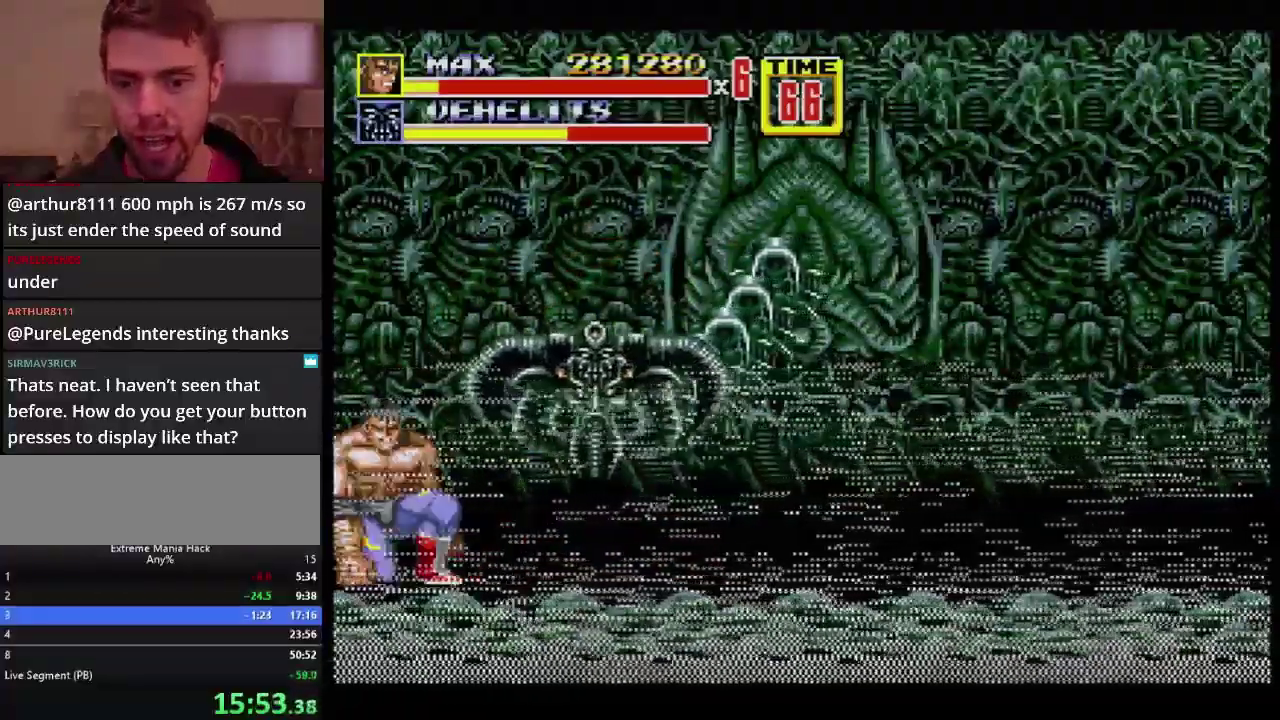
{"buttons": [], "events": [[151, "C", "down"], [234, "C", "up"]]}
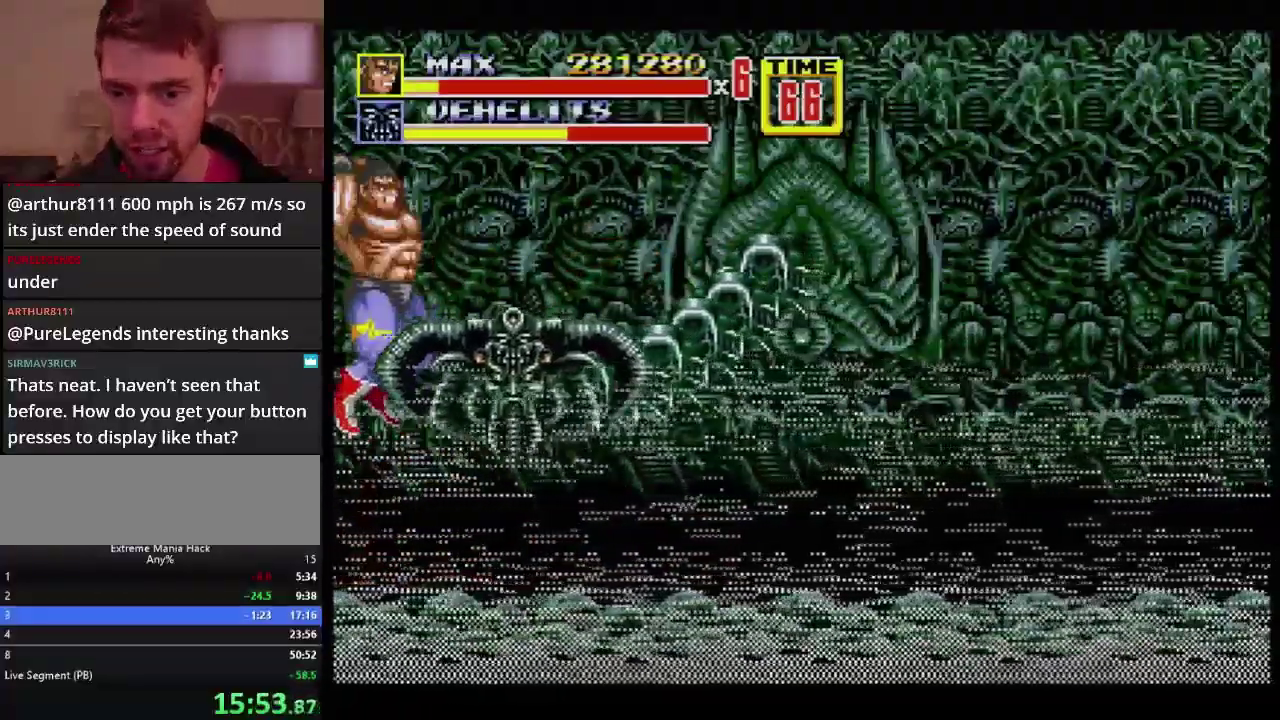
{"buttons": [], "events": [[67, "B", "down"], [150, "B", "up"]]}
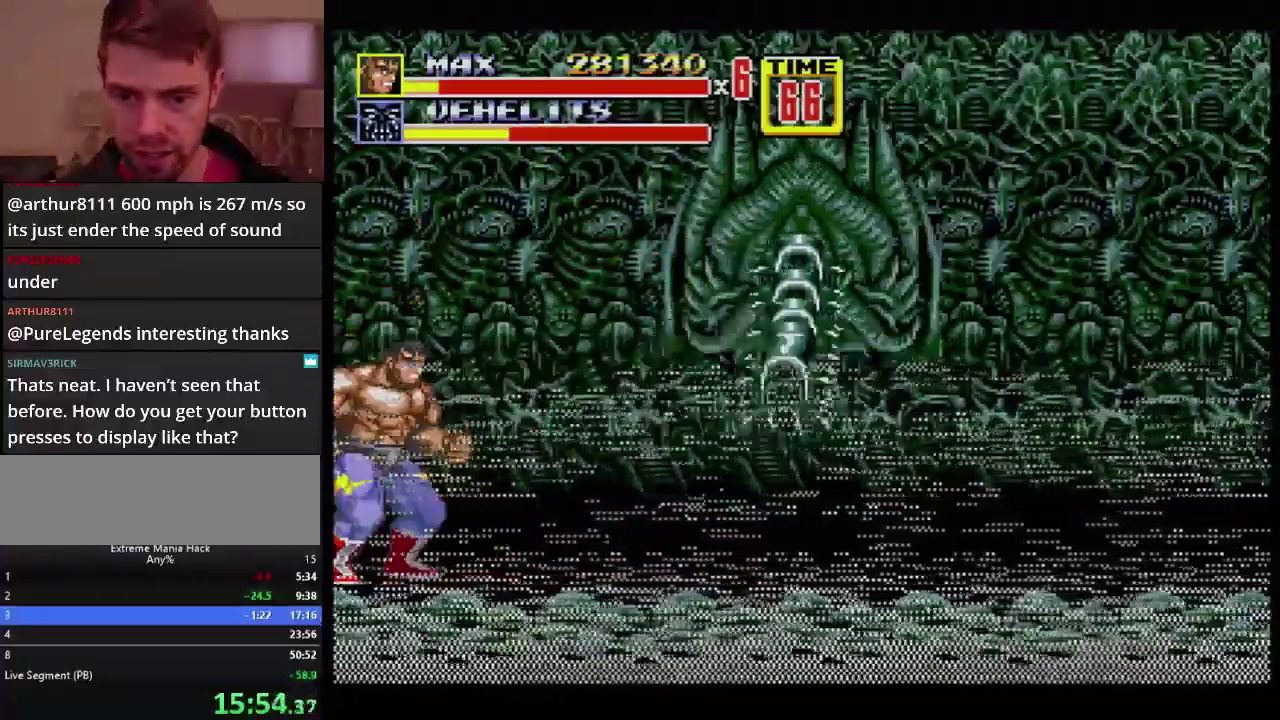
{"buttons": ["C"], "events": [[467, "C", "down"]]}
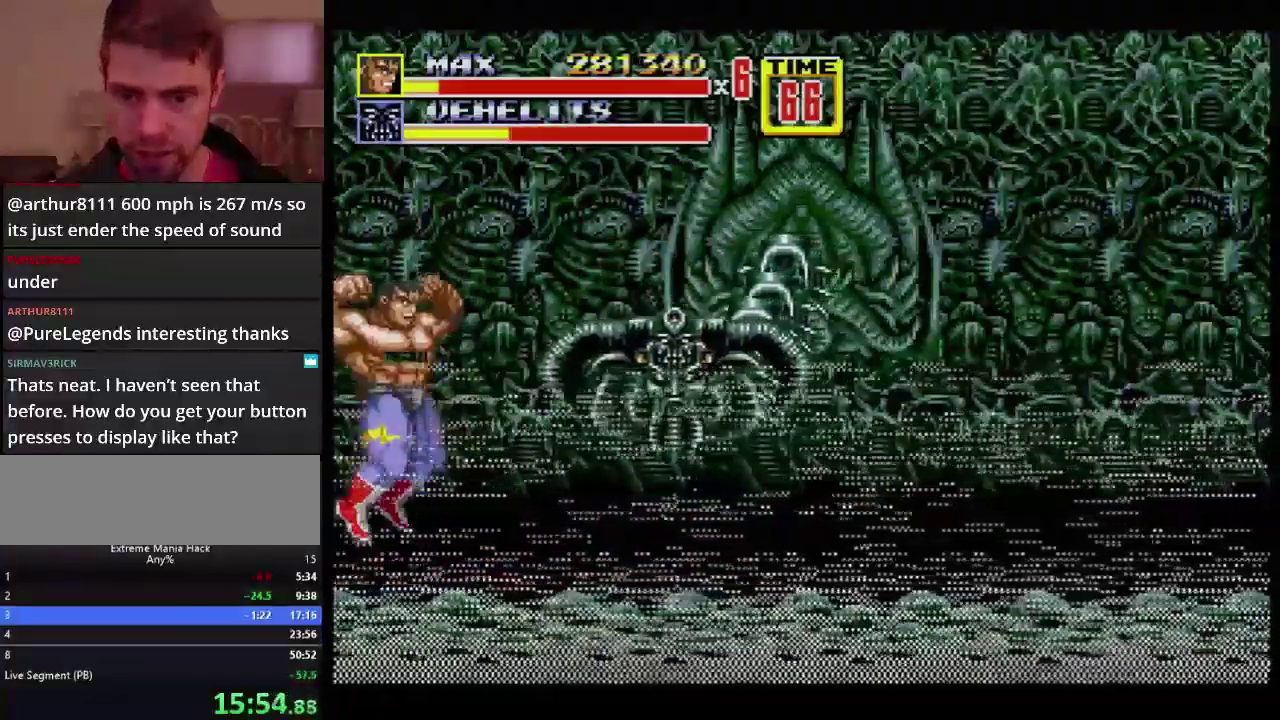
{"buttons": [], "events": [[84, "C", "up"], [384, "B", "down"], [451, "B", "up"]]}
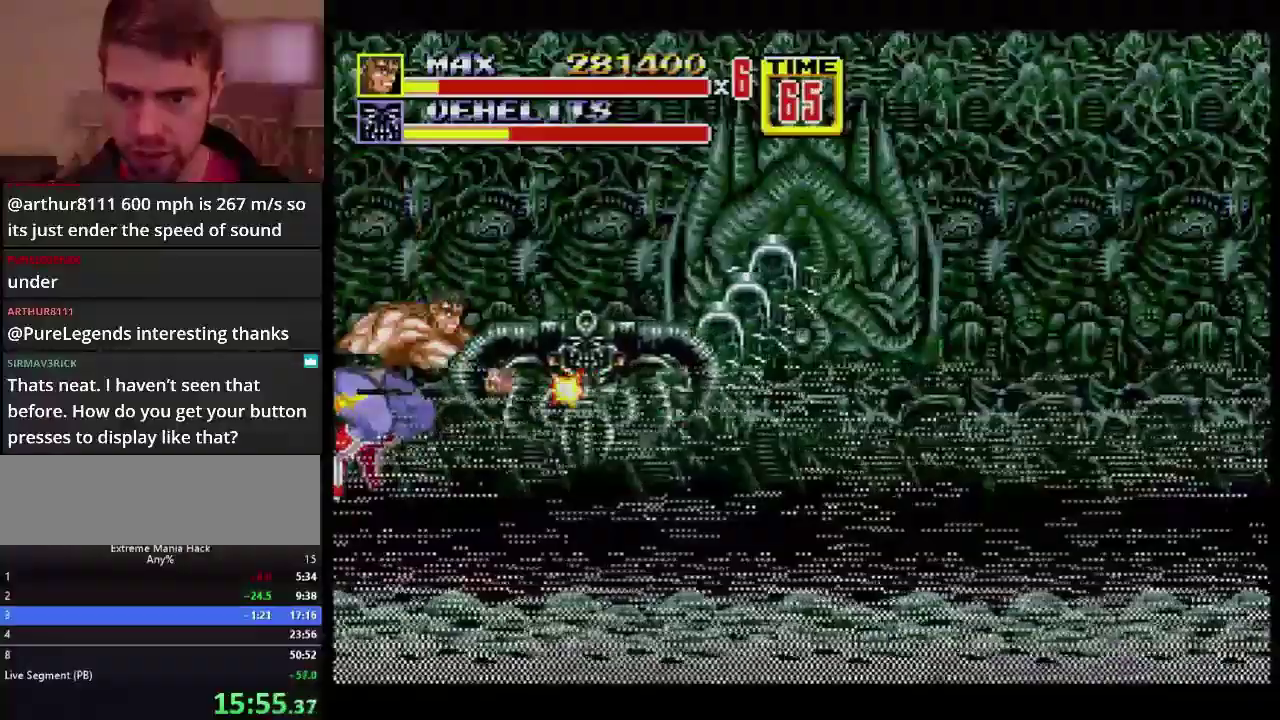
{"buttons": [], "events": [[16, "B", "down"], [183, "B", "up"]]}
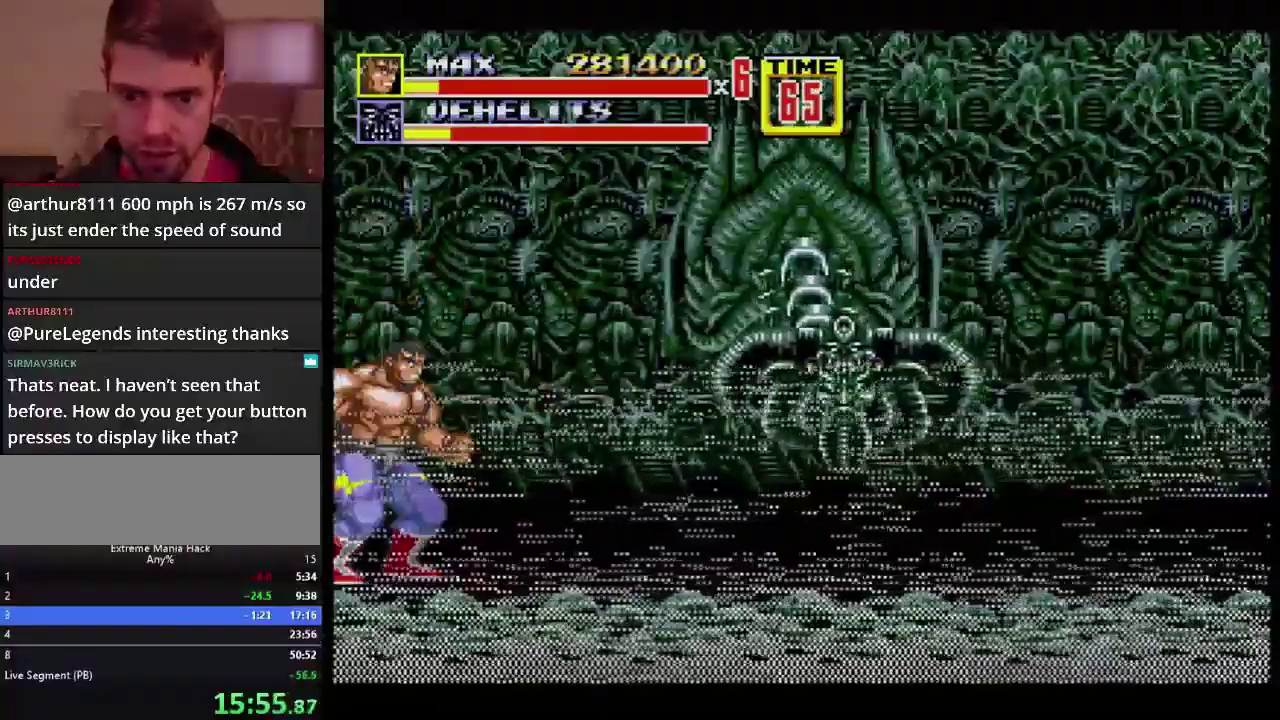
{"buttons": [], "events": [[300, "DPAD_RIGHT", "down"], [367, "C", "down"], [451, "C", "up"], [451, "DPAD_RIGHT", "up"]]}
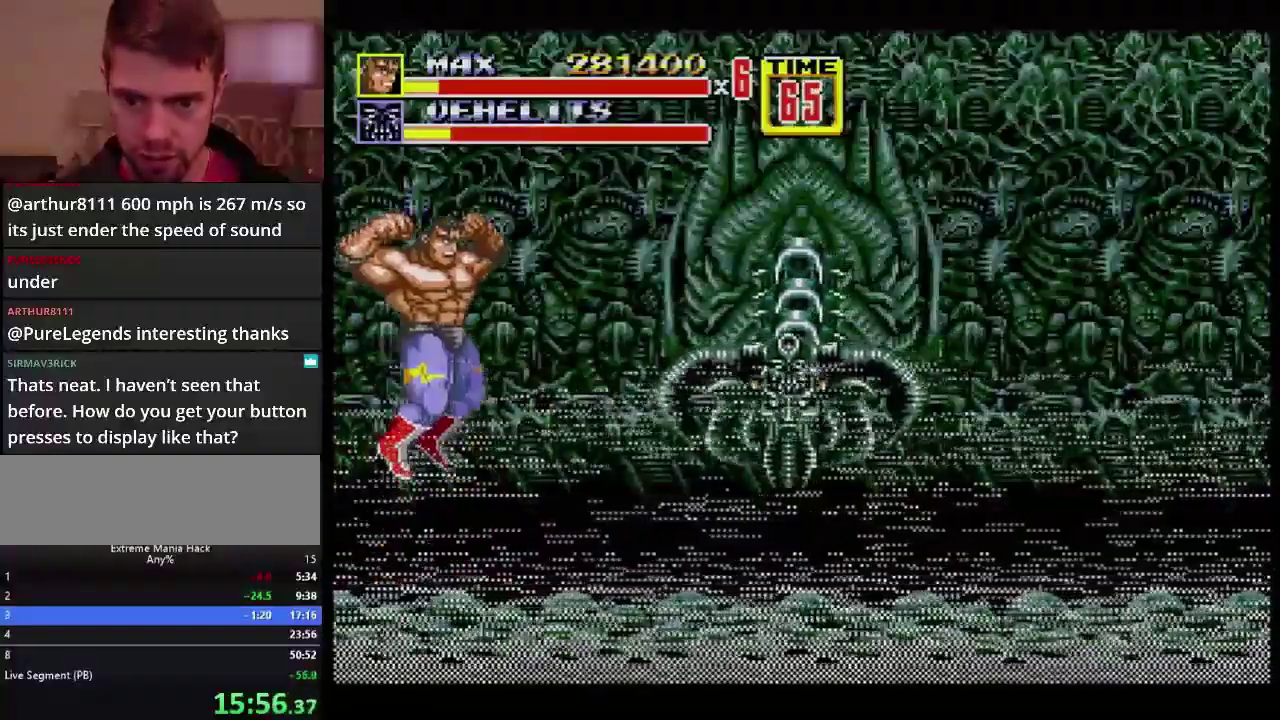
{"buttons": ["B"], "events": [[317, "B", "down"]]}
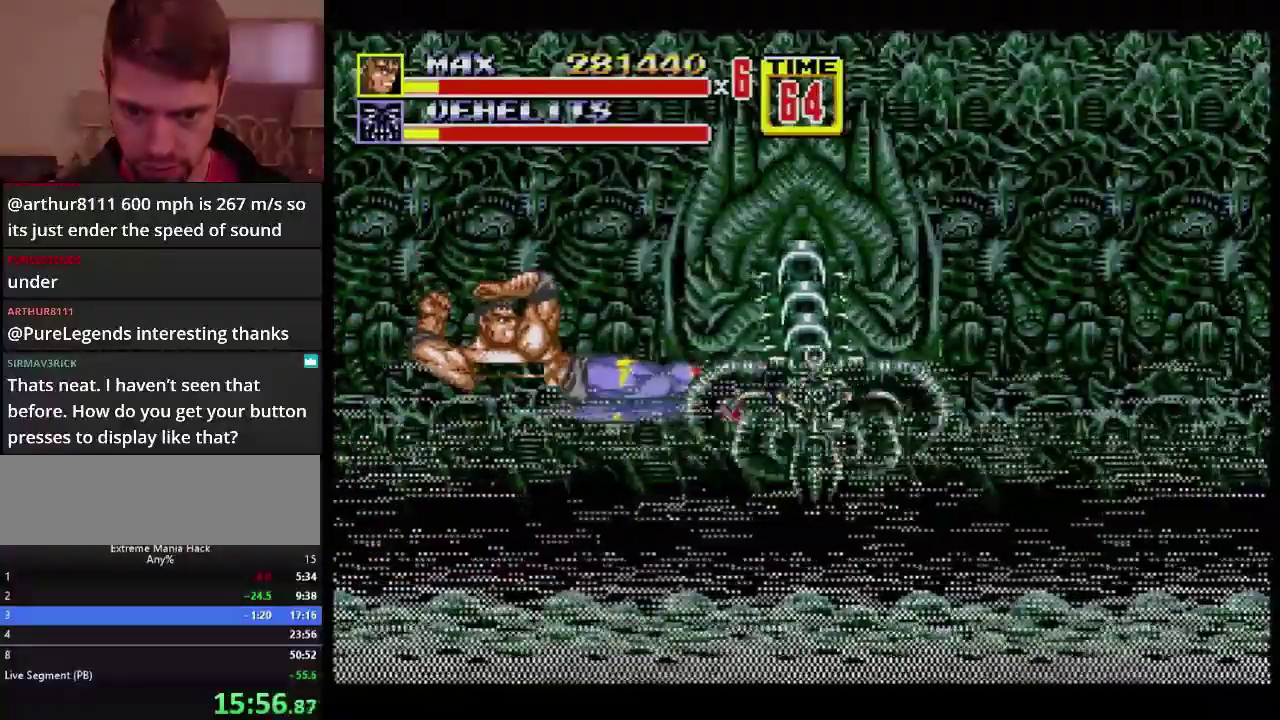
{"buttons": [], "events": [[50, "B", "up"]]}
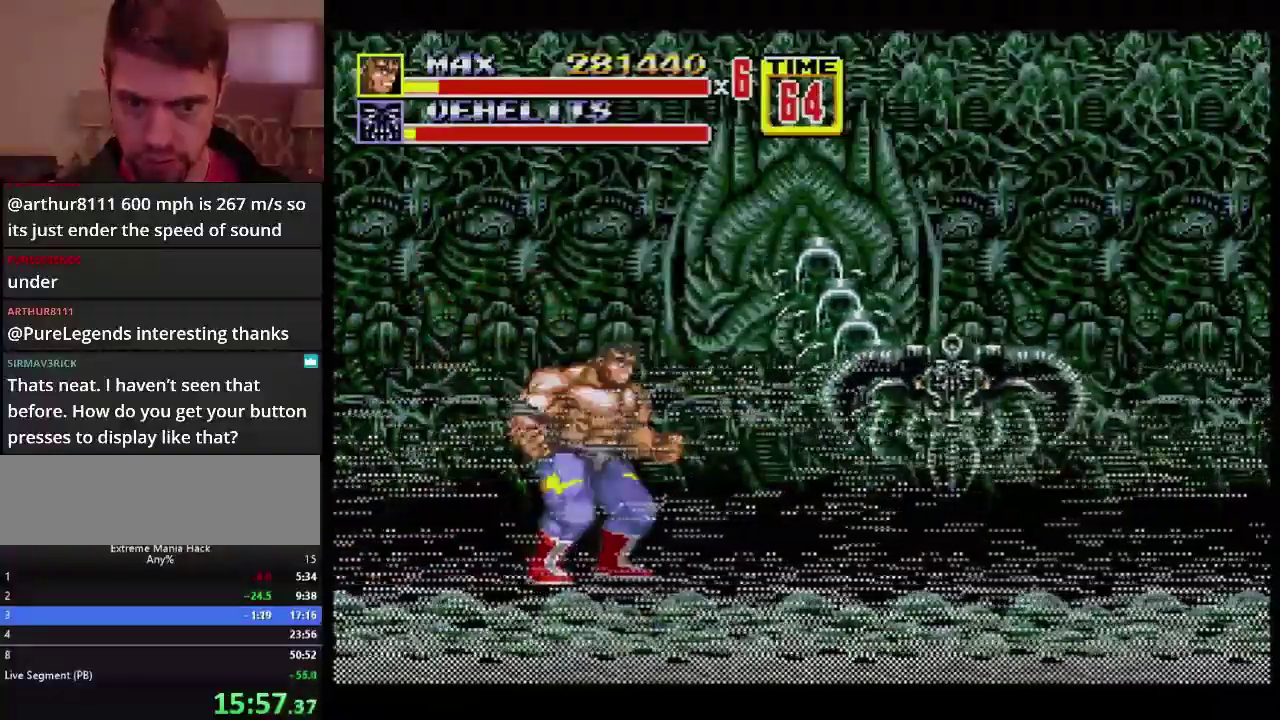
{"buttons": [], "events": [[150, "C", "down"], [267, "C", "up"]]}